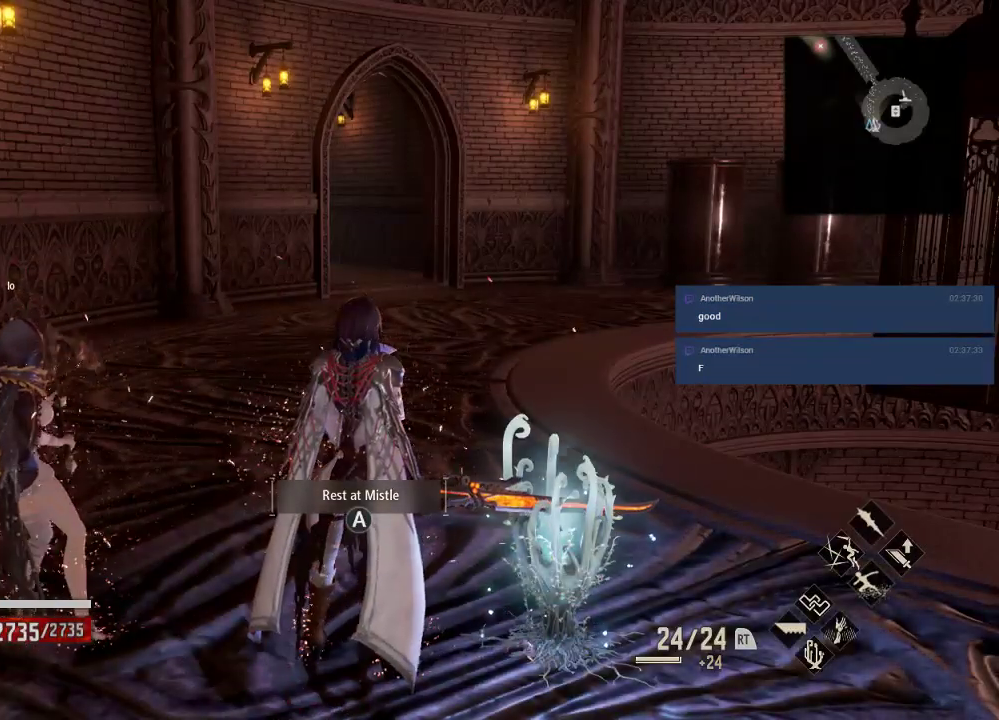
Gameplay with a controller (Xbox layout); each line is a JSON object with the inputs held at the frame after it. "events" lists button and stick changes between this image and that frame as [ms after this image, input, new state], when the widget could be followed in between.
{"buttons": ["START"], "left_stick": "up", "right_stick": "center"}
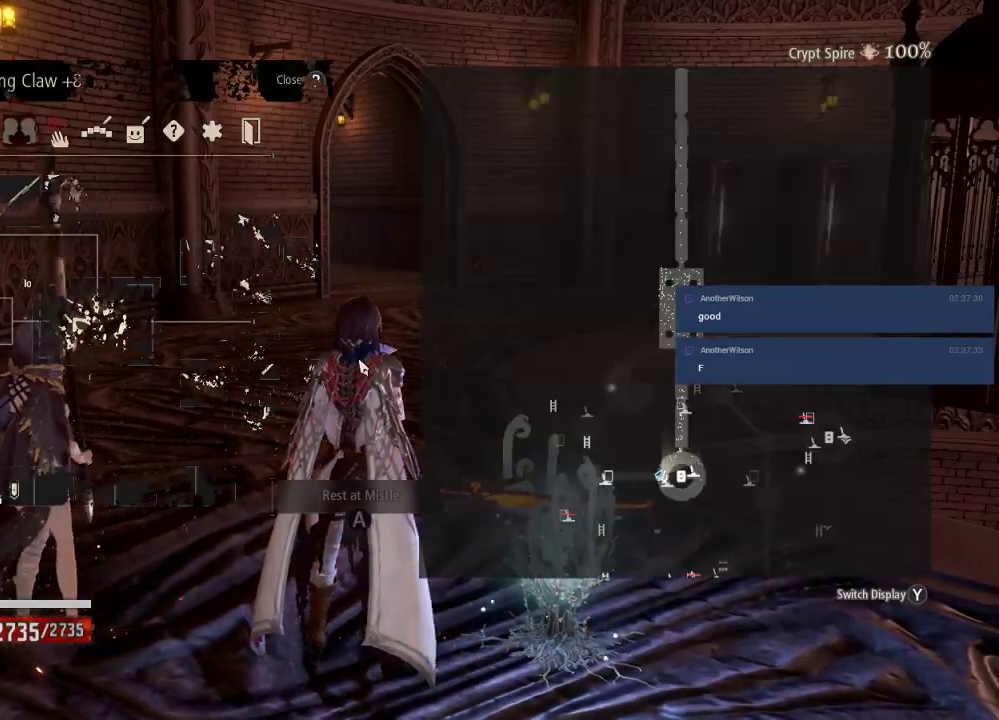
{"buttons": [], "left_stick": "up", "right_stick": "center", "events": [[167, "START", "up"]]}
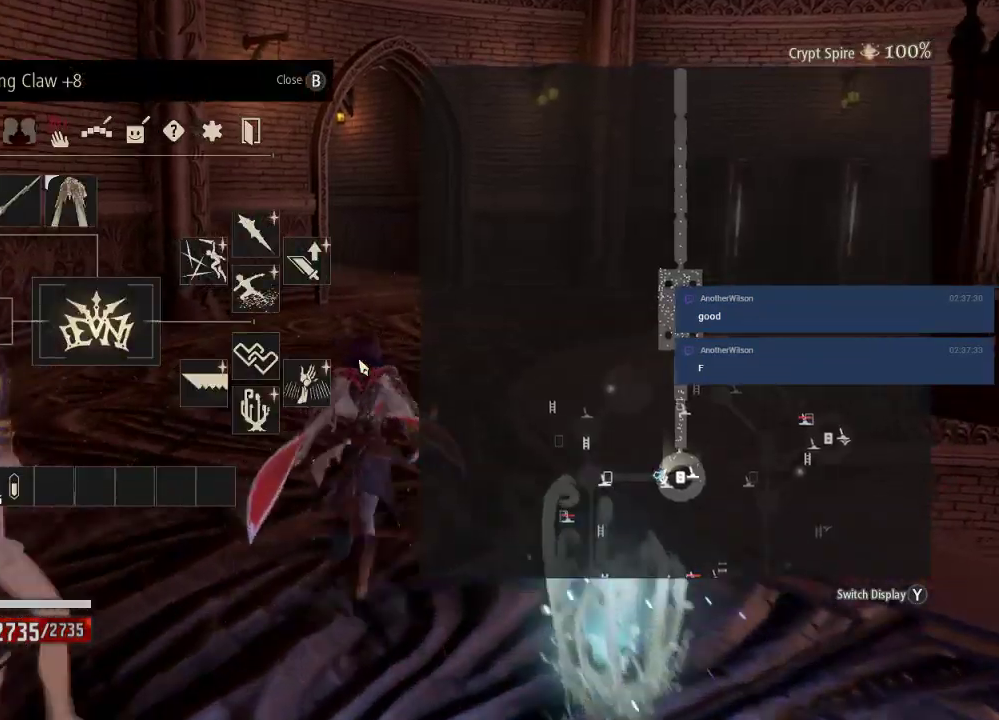
{"buttons": [], "left_stick": "up", "right_stick": "center", "events": []}
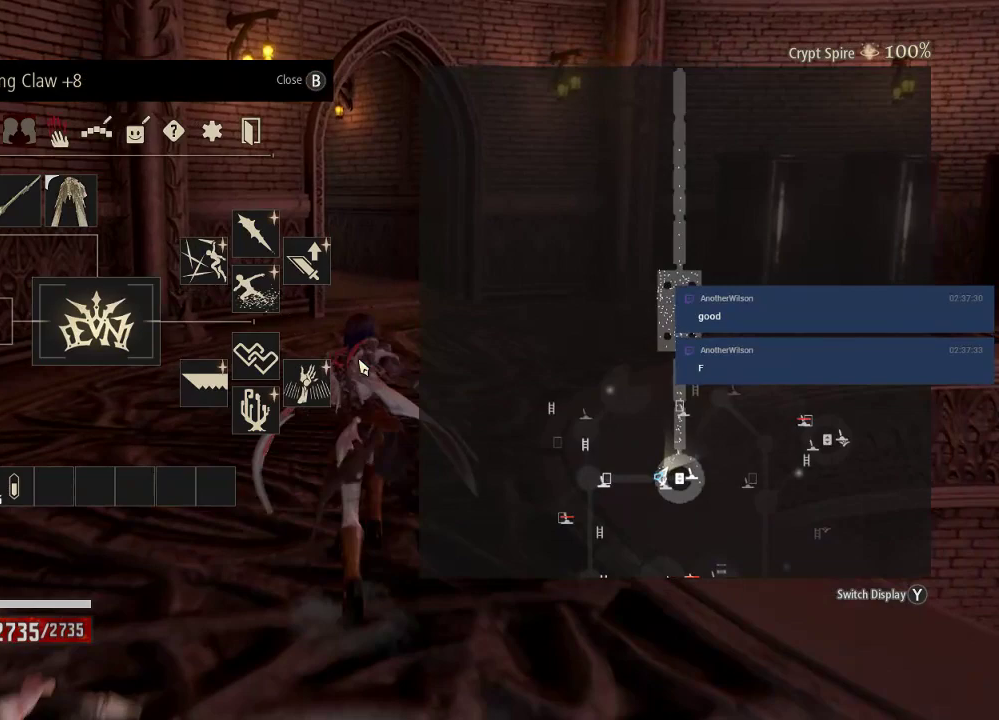
{"buttons": ["DPAD_RIGHT"], "left_stick": "center", "right_stick": "center", "events": [[367, "left_stick", "center"], [433, "DPAD_RIGHT", "down"]]}